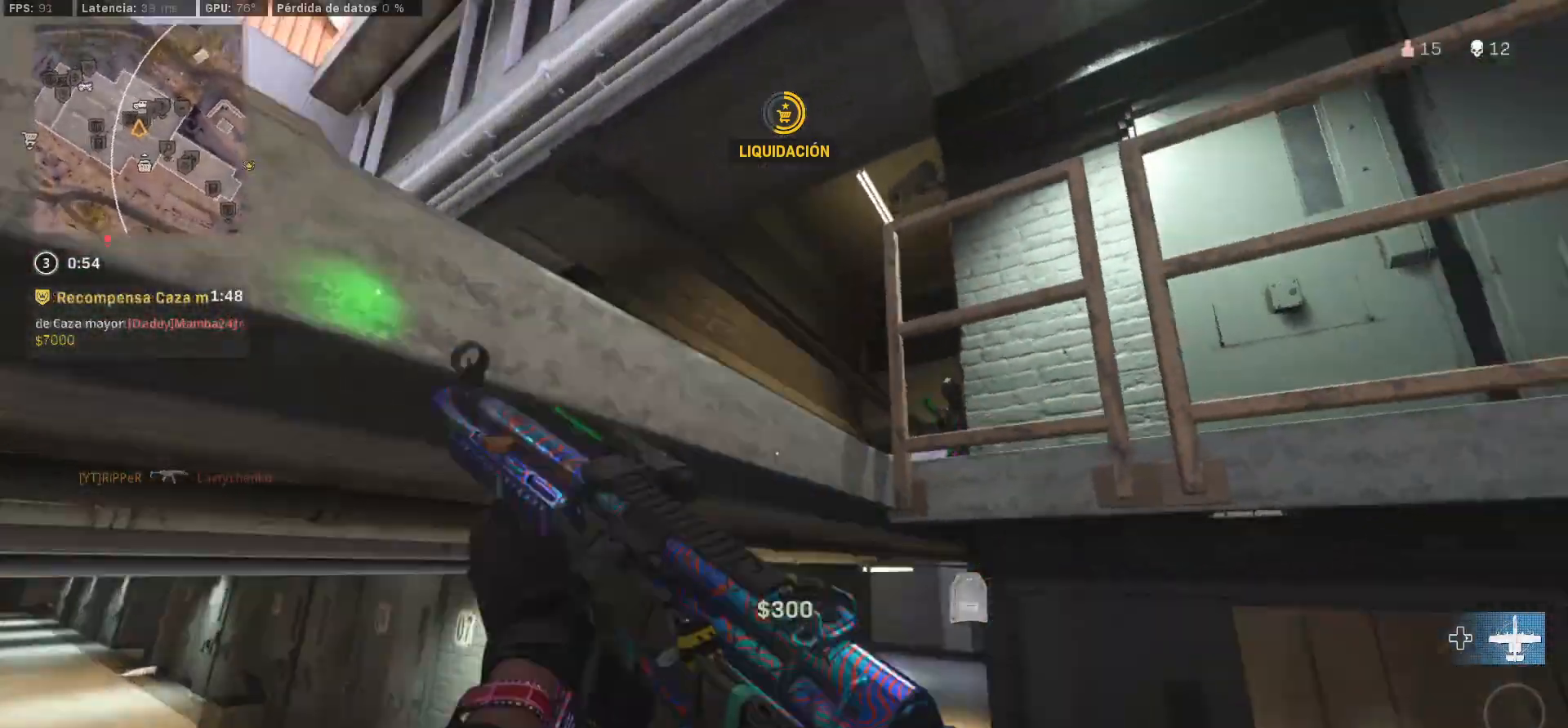
Gameplay with a controller (PlayStation layout); each line is a JSON object with the inputs held at the frame after it (dt_ms = milliseconds from this image to that frame). "events" lists button and stick changes between this image and that frame as [ms after this image, input, new state], when the widget could be followed in between. Not read: R1 R2.
{"dt_ms": 500, "buttons": ["L1"], "left_stick": "left", "right_stick": "center", "events": [[50, "CROSS", "down"], [50, "right_stick", "center"], [117, "CROSS", "up"], [117, "right_stick", "down-right"], [167, "CROSS", "down"], [167, "right_stick", "center"], [233, "right_stick", "right"], [333, "CROSS", "up"], [350, "right_stick", "center"], [450, "left_stick", "left"], [500, "L1", "down"]]}
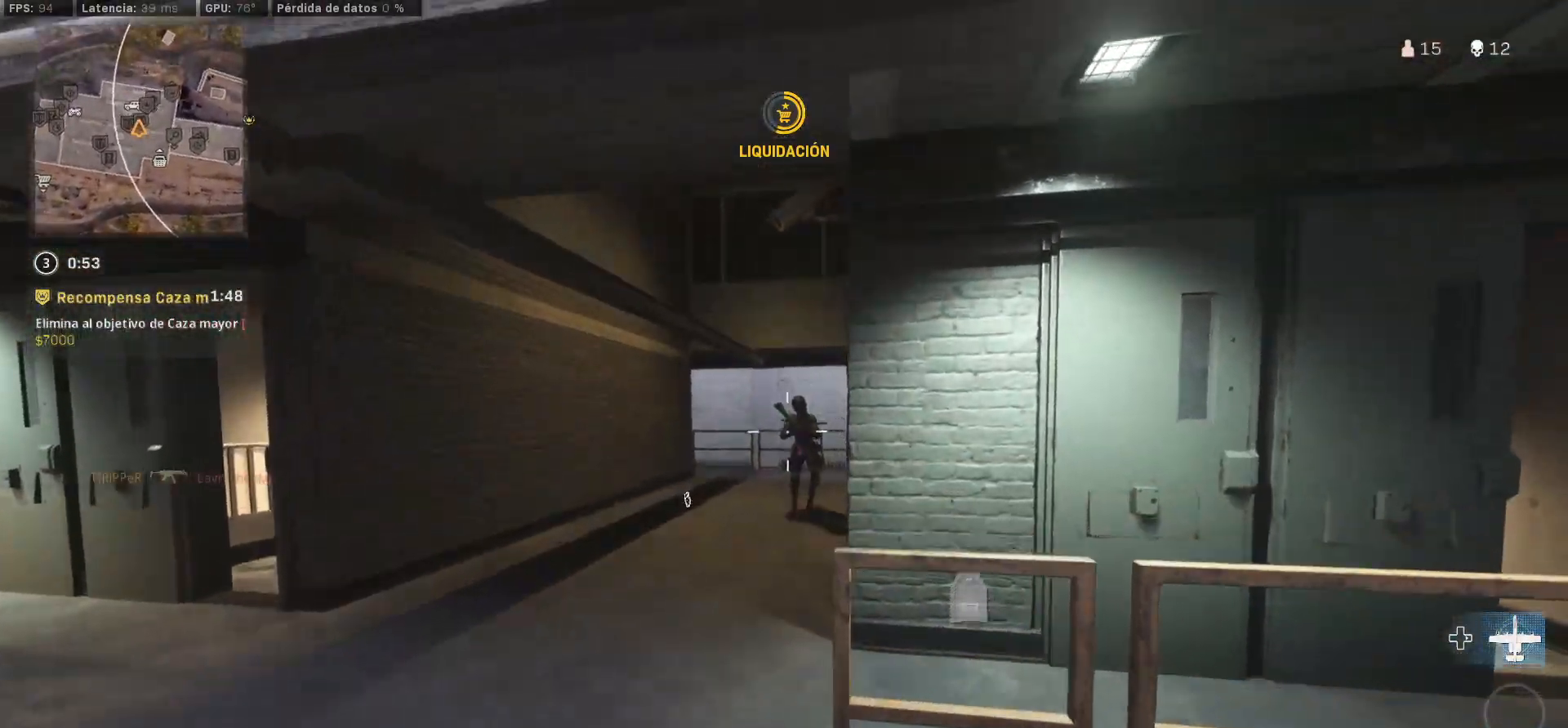
{"dt_ms": 500, "buttons": ["L1"], "left_stick": "down-left", "right_stick": "left", "events": [[200, "left_stick", "down"], [317, "left_stick", "down-left"], [450, "right_stick", "left"]]}
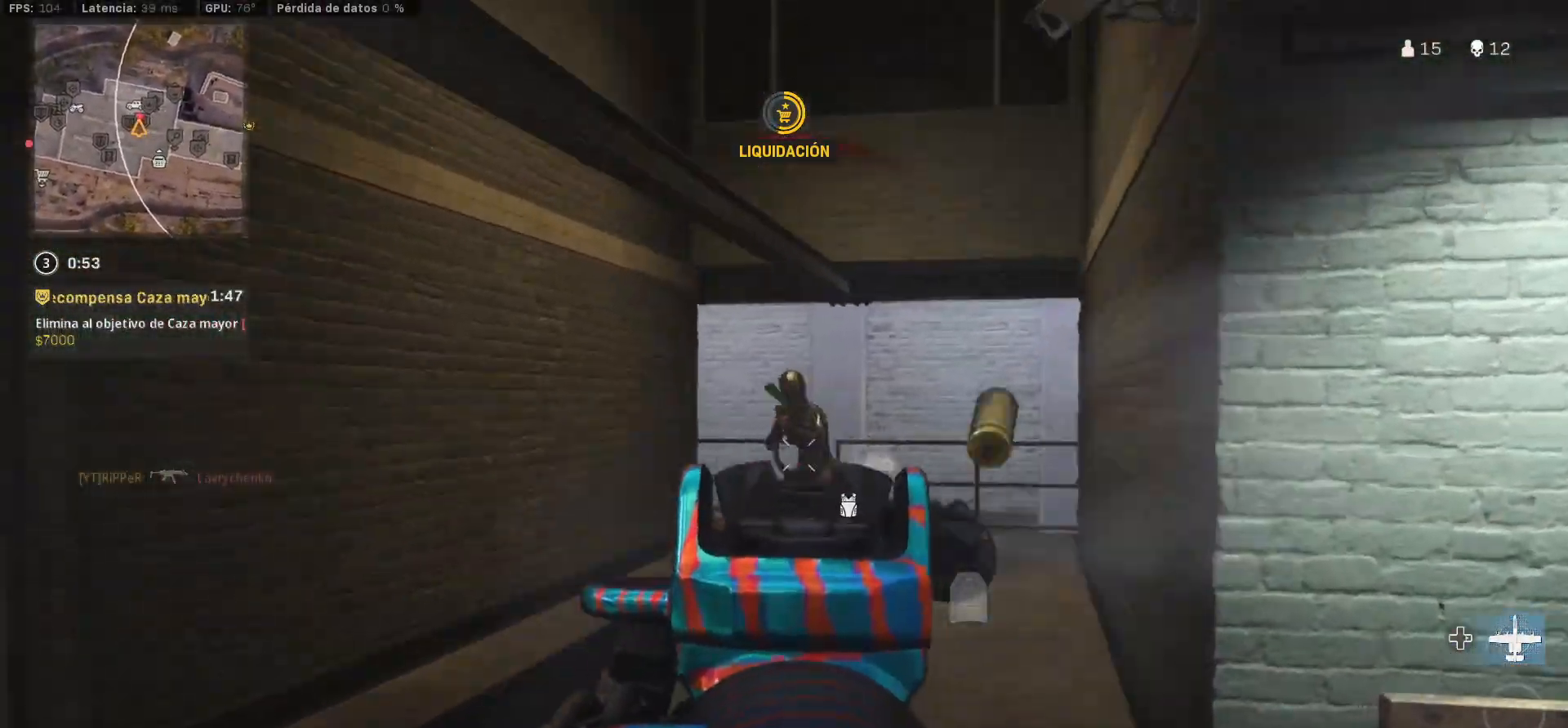
{"dt_ms": 500, "buttons": ["L1"], "left_stick": "right", "right_stick": "right", "events": [[50, "left_stick", "down-right"], [50, "right_stick", "center"], [150, "left_stick", "right"], [200, "right_stick", "down"], [267, "CROSS", "down"], [350, "right_stick", "center"], [400, "CROSS", "up"], [500, "right_stick", "right"]]}
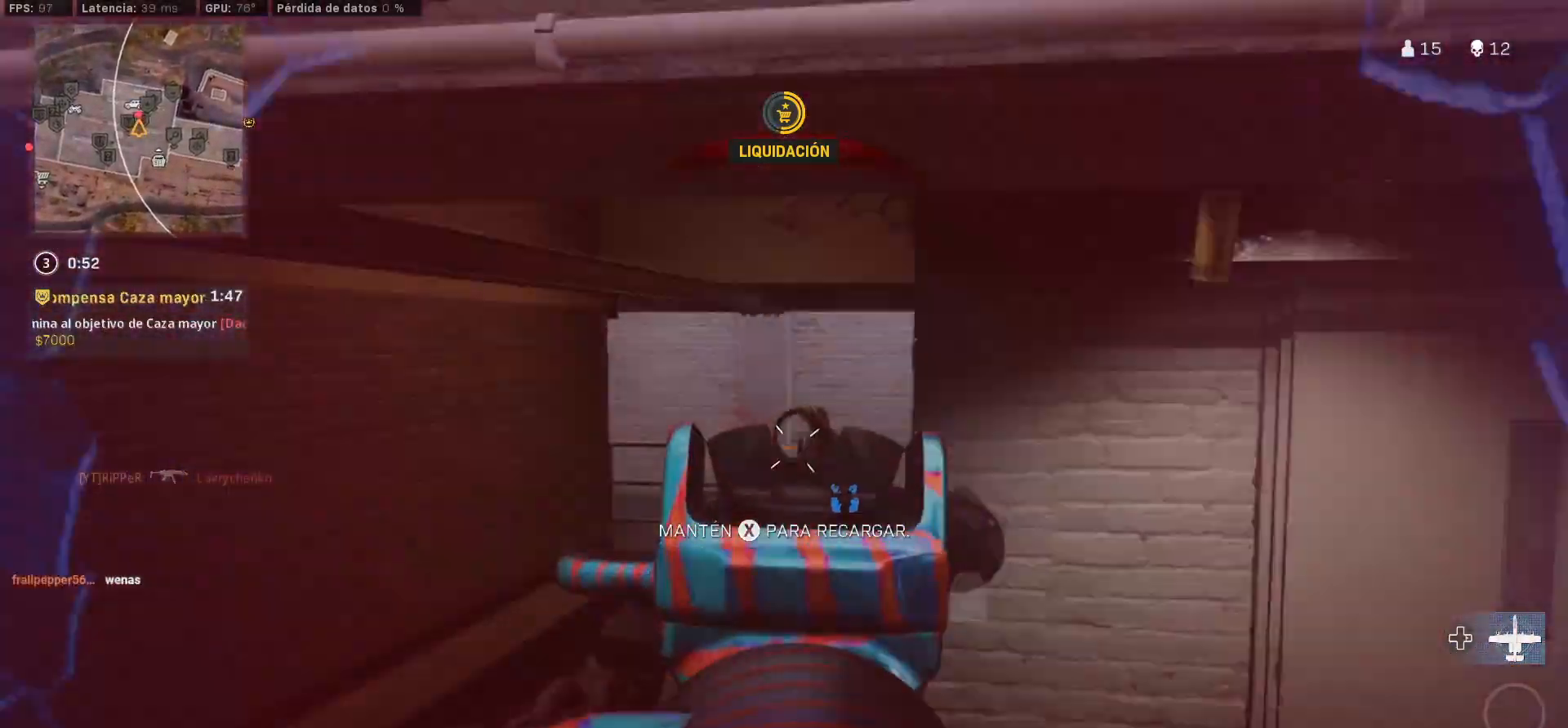
{"dt_ms": 500, "buttons": ["SQUARE"], "left_stick": "up-right", "right_stick": "up-left", "events": [[17, "right_stick", "center"], [133, "right_stick", "up"], [333, "right_stick", "center"], [467, "L1", "up"], [467, "SQUARE", "down"], [467, "left_stick", "up-right"], [467, "right_stick", "up-left"]]}
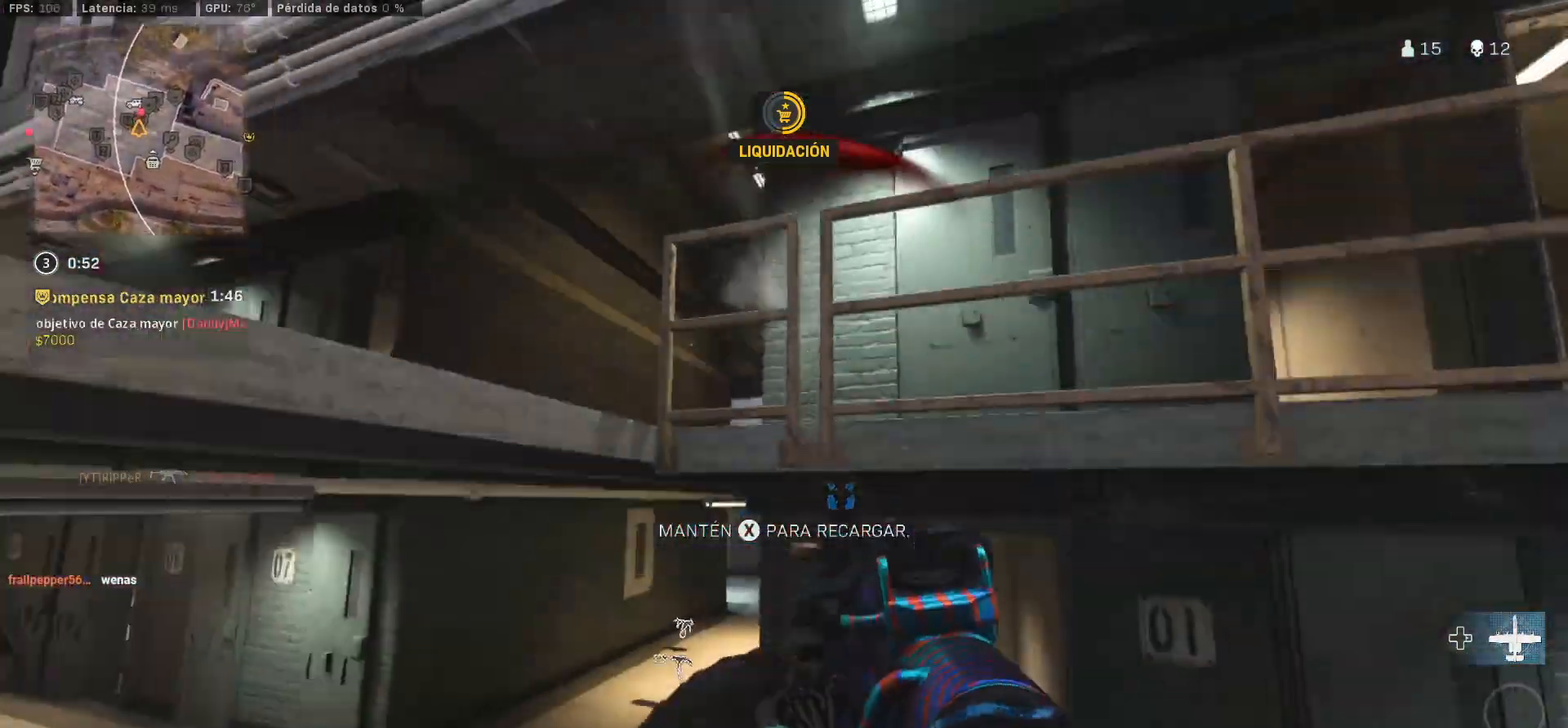
{"dt_ms": 500, "buttons": [], "left_stick": "up-right", "right_stick": "center", "events": [[17, "SQUARE", "up"], [17, "right_stick", "center"]]}
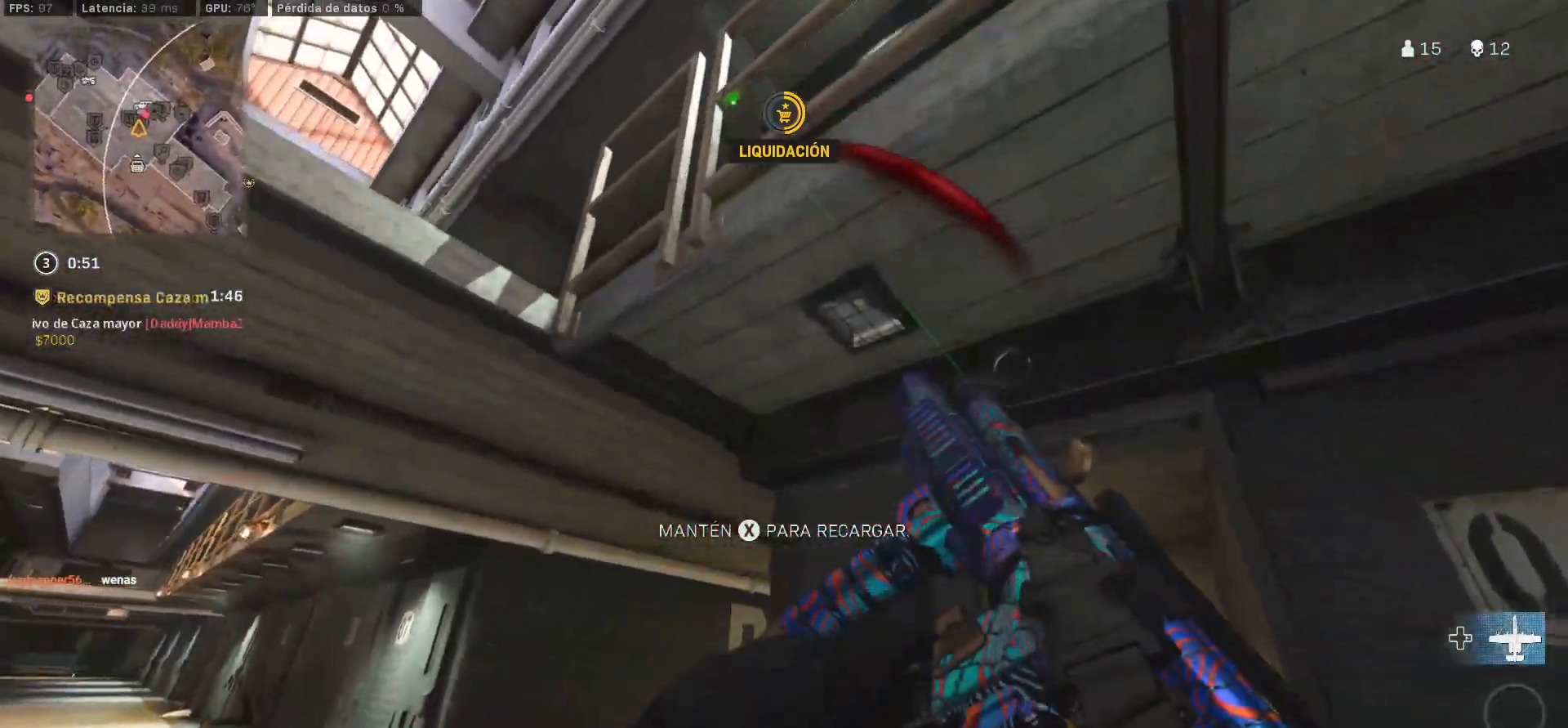
{"dt_ms": 500, "buttons": [], "left_stick": "up-right", "right_stick": "center", "events": [[283, "right_stick", "up-left"], [450, "right_stick", "center"]]}
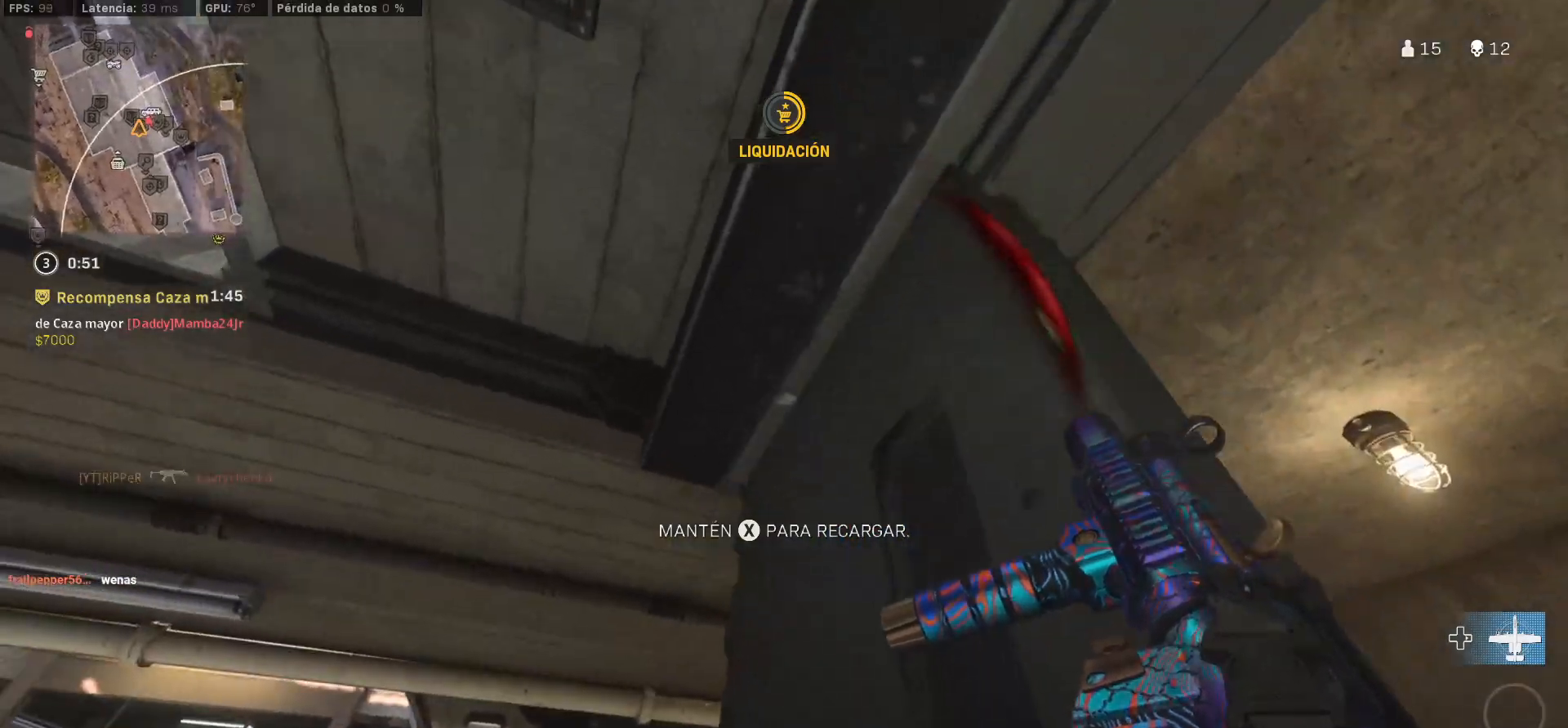
{"dt_ms": 500, "buttons": [], "left_stick": "down-left", "right_stick": "center", "events": [[50, "right_stick", "left"], [83, "left_stick", "down-right"], [200, "right_stick", "center"], [317, "left_stick", "up"], [500, "left_stick", "down-left"]]}
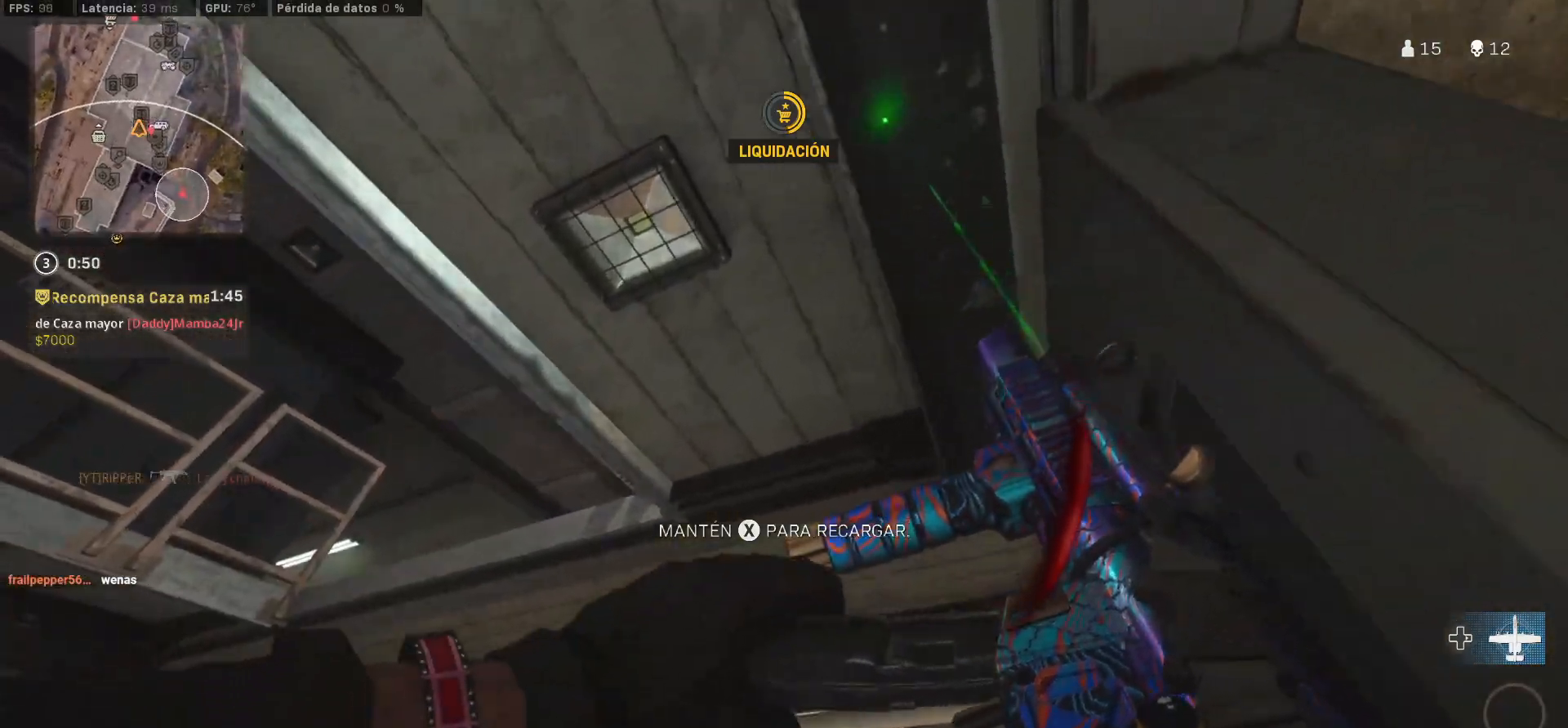
{"dt_ms": 500, "buttons": ["CROSS"], "left_stick": "up", "right_stick": "center", "events": [[250, "left_stick", "up-left"], [283, "L3", "down"], [317, "left_stick", "up"], [350, "right_stick", "right"], [400, "L3", "up"], [417, "CROSS", "down"], [500, "right_stick", "center"]]}
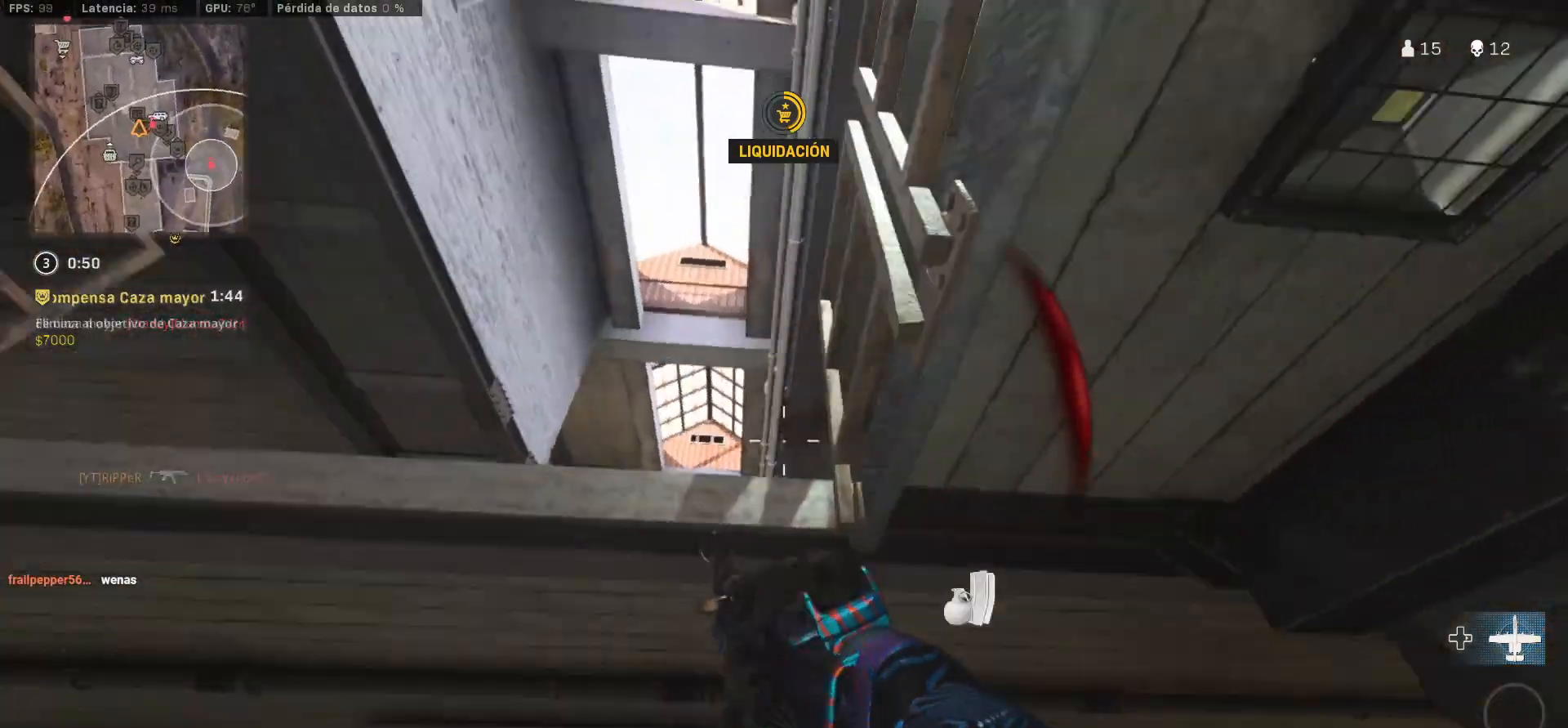
{"dt_ms": 500, "buttons": ["CROSS"], "left_stick": "up", "right_stick": "center", "events": [[50, "CROSS", "up"], [67, "CROSS", "down"], [150, "right_stick", "right"], [200, "CROSS", "up"], [200, "right_stick", "down-right"], [300, "CROSS", "down"], [350, "CROSS", "up"], [417, "right_stick", "center"], [467, "CROSS", "down"]]}
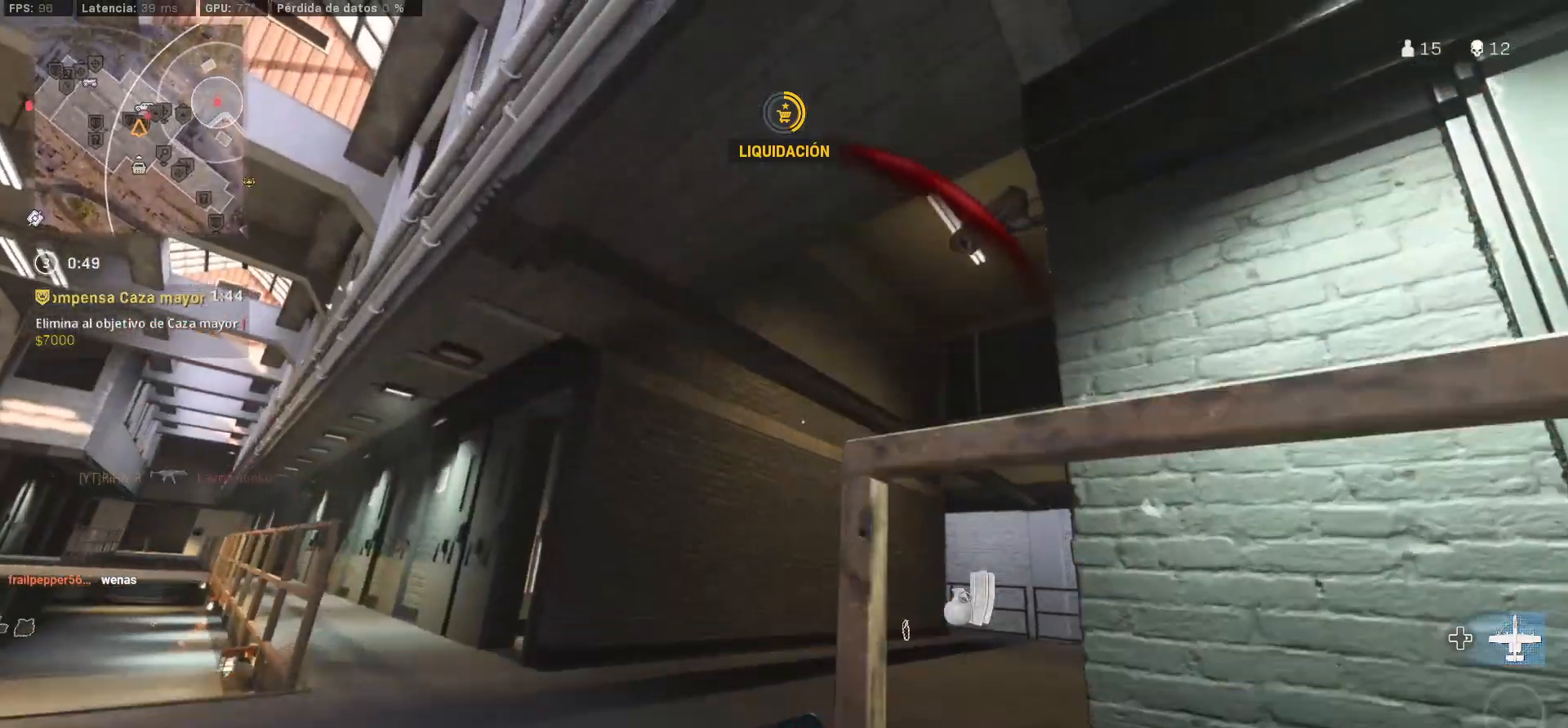
{"dt_ms": 500, "buttons": ["TRIANGLE"], "left_stick": "up-left", "right_stick": "down-left", "events": [[50, "left_stick", "up-left"], [50, "right_stick", "down-right"], [83, "CROSS", "up"], [167, "right_stick", "center"], [317, "TRIANGLE", "down"], [333, "L3", "down"], [433, "L3", "up"], [467, "right_stick", "down-left"]]}
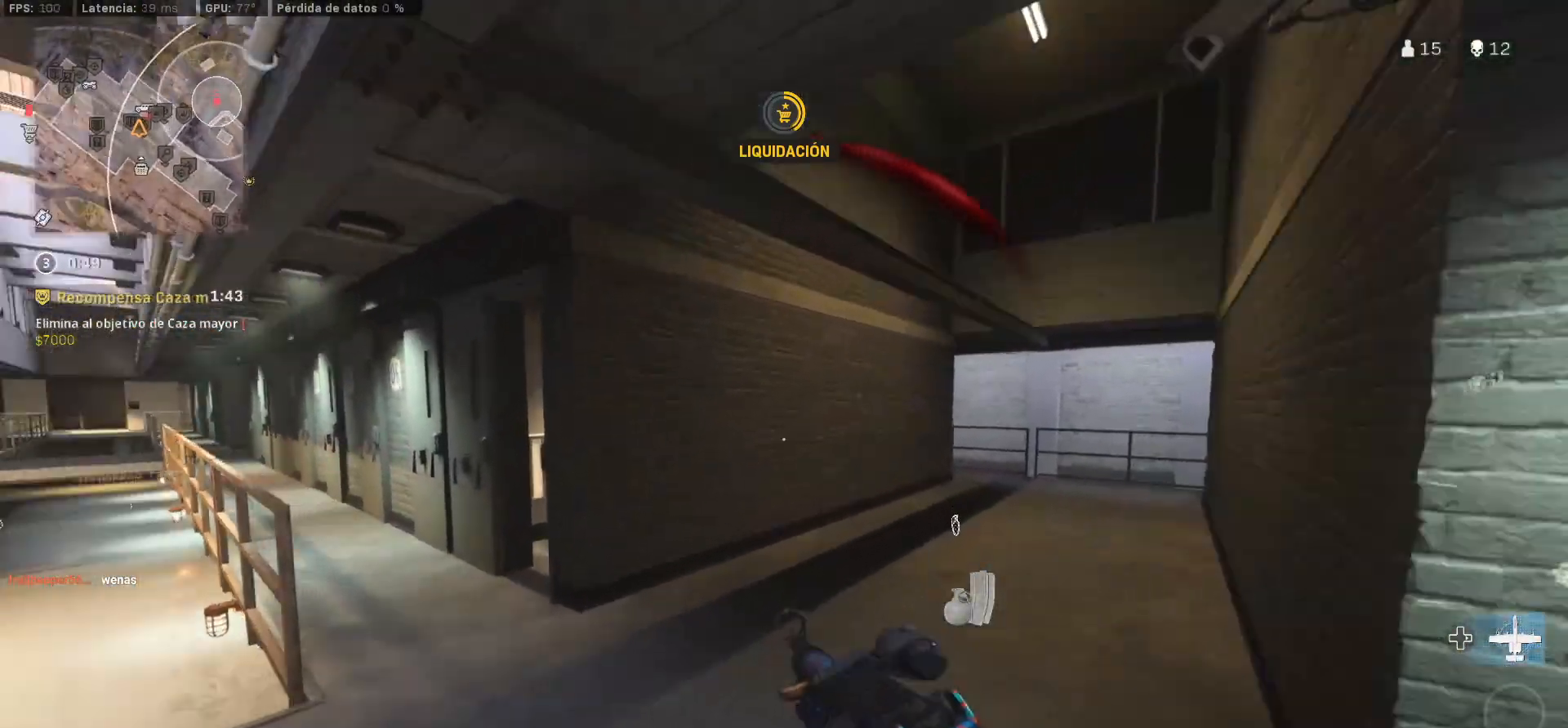
{"dt_ms": 500, "buttons": ["CIRCLE"], "left_stick": "up-right", "right_stick": "right", "events": [[50, "L3", "down"], [50, "left_stick", "up"], [117, "L3", "up"], [117, "right_stick", "center"], [250, "TRIANGLE", "up"], [283, "CIRCLE", "down"], [467, "CIRCLE", "up"], [467, "left_stick", "up-right"], [467, "right_stick", "right"], [483, "CIRCLE", "down"]]}
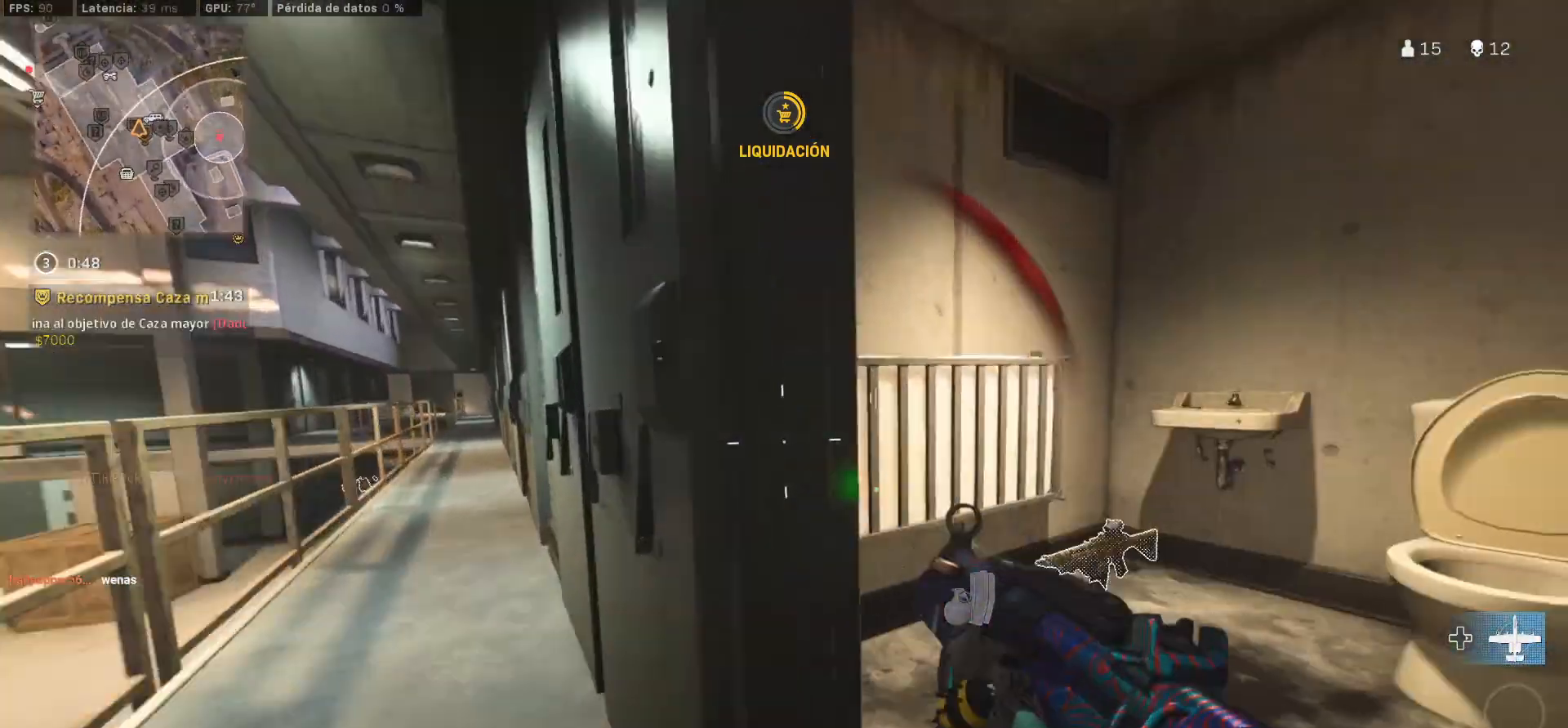
{"dt_ms": 500, "buttons": ["TRIANGLE"], "left_stick": "down-left", "right_stick": "right", "events": [[17, "left_stick", "right"], [83, "left_stick", "up-right"], [100, "CIRCLE", "up"], [100, "right_stick", "down-right"], [200, "right_stick", "center"], [300, "L3", "down"], [300, "right_stick", "right"], [333, "TRIANGLE", "down"], [383, "left_stick", "up-left"], [400, "L3", "up"], [483, "left_stick", "down-left"]]}
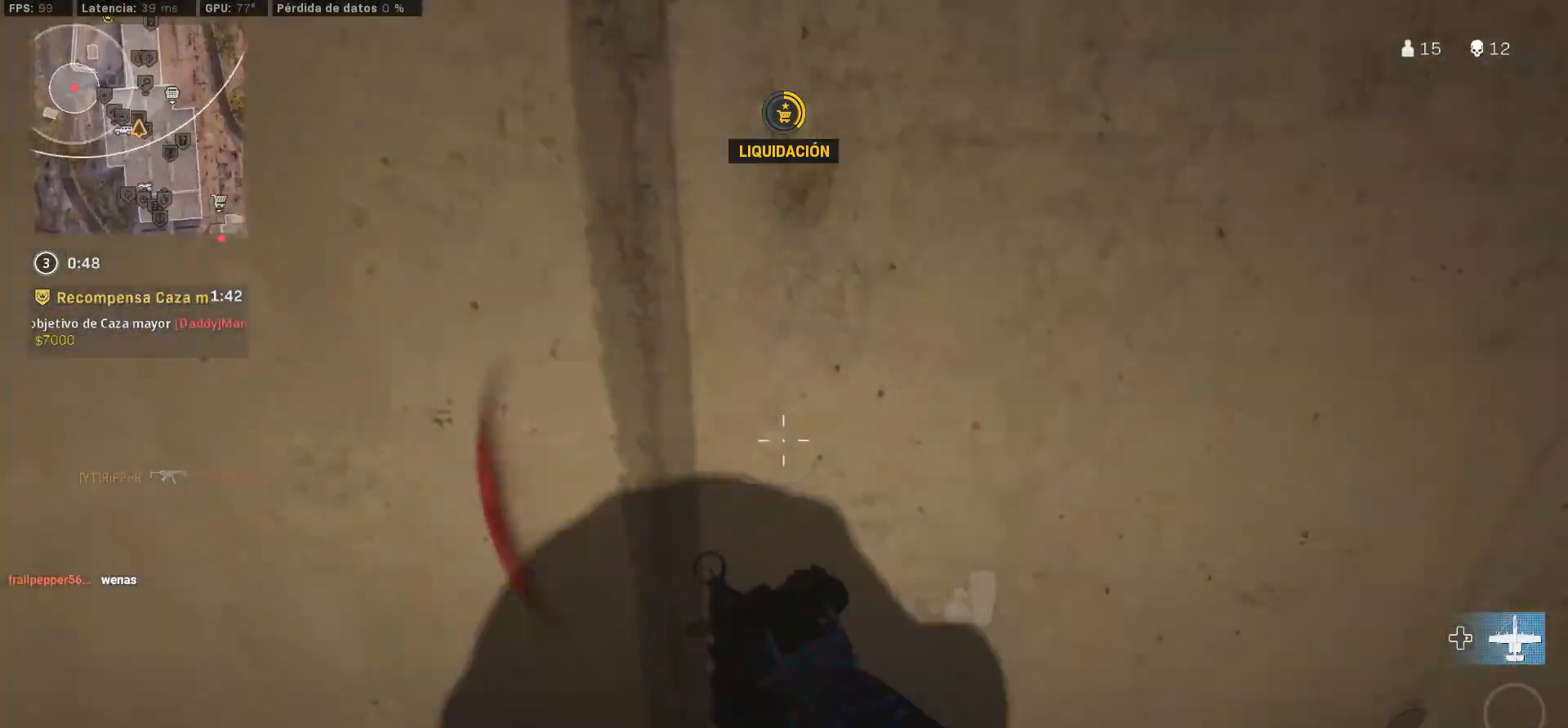
{"dt_ms": 500, "buttons": [], "left_stick": "center", "right_stick": "center", "events": [[133, "left_stick", "center"], [133, "right_stick", "center"], [300, "TRIANGLE", "up"]]}
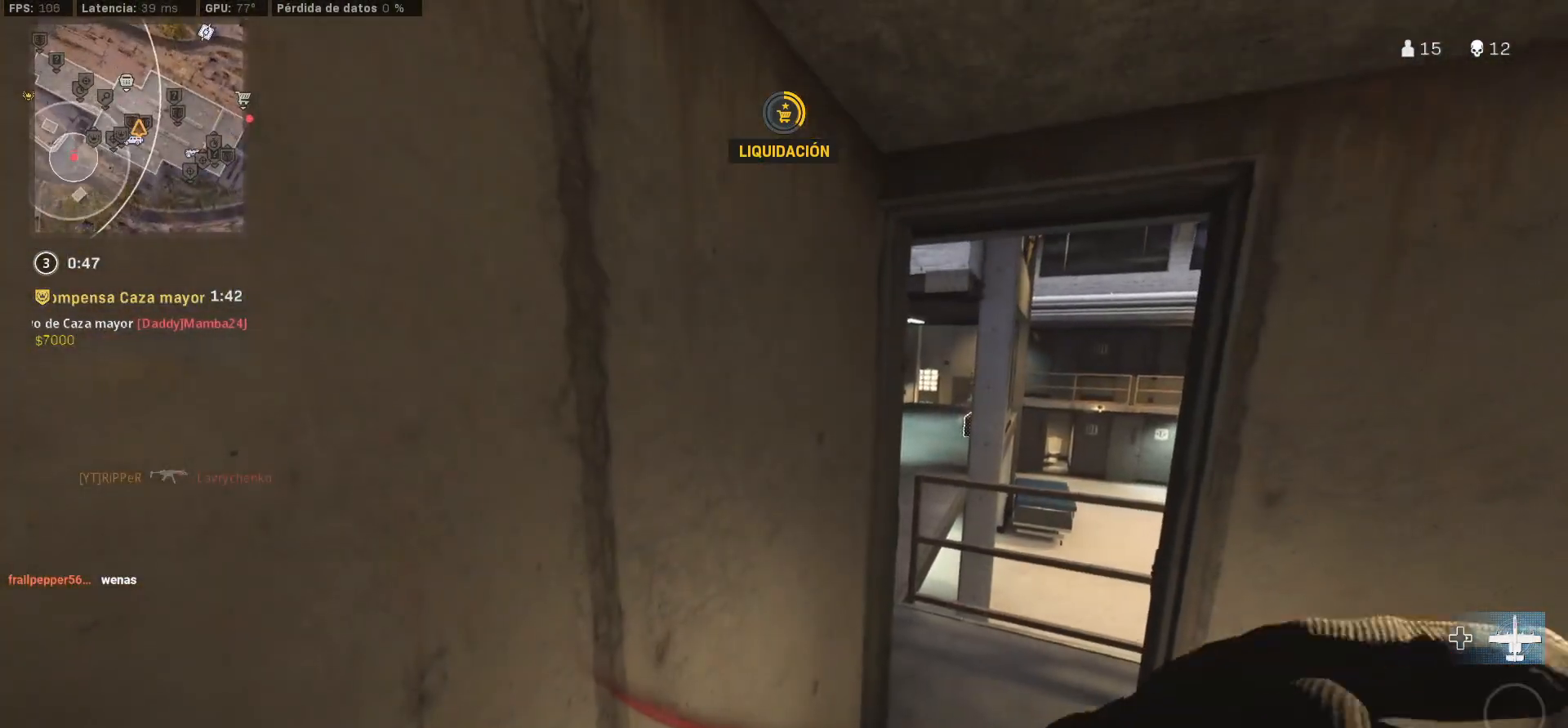
{"dt_ms": 500, "buttons": [], "left_stick": "center", "right_stick": "center", "events": []}
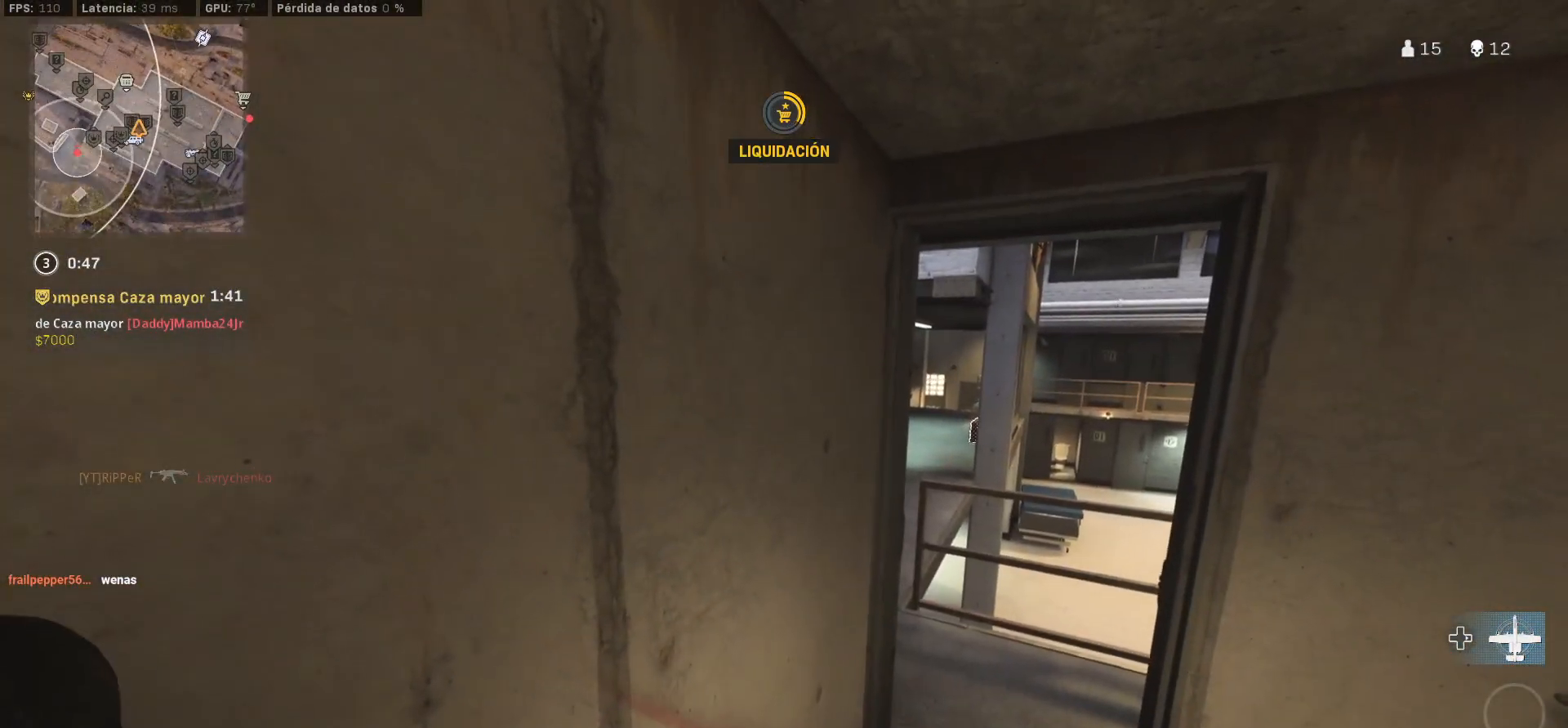
{"dt_ms": 500, "buttons": [], "left_stick": "center", "right_stick": "center", "events": []}
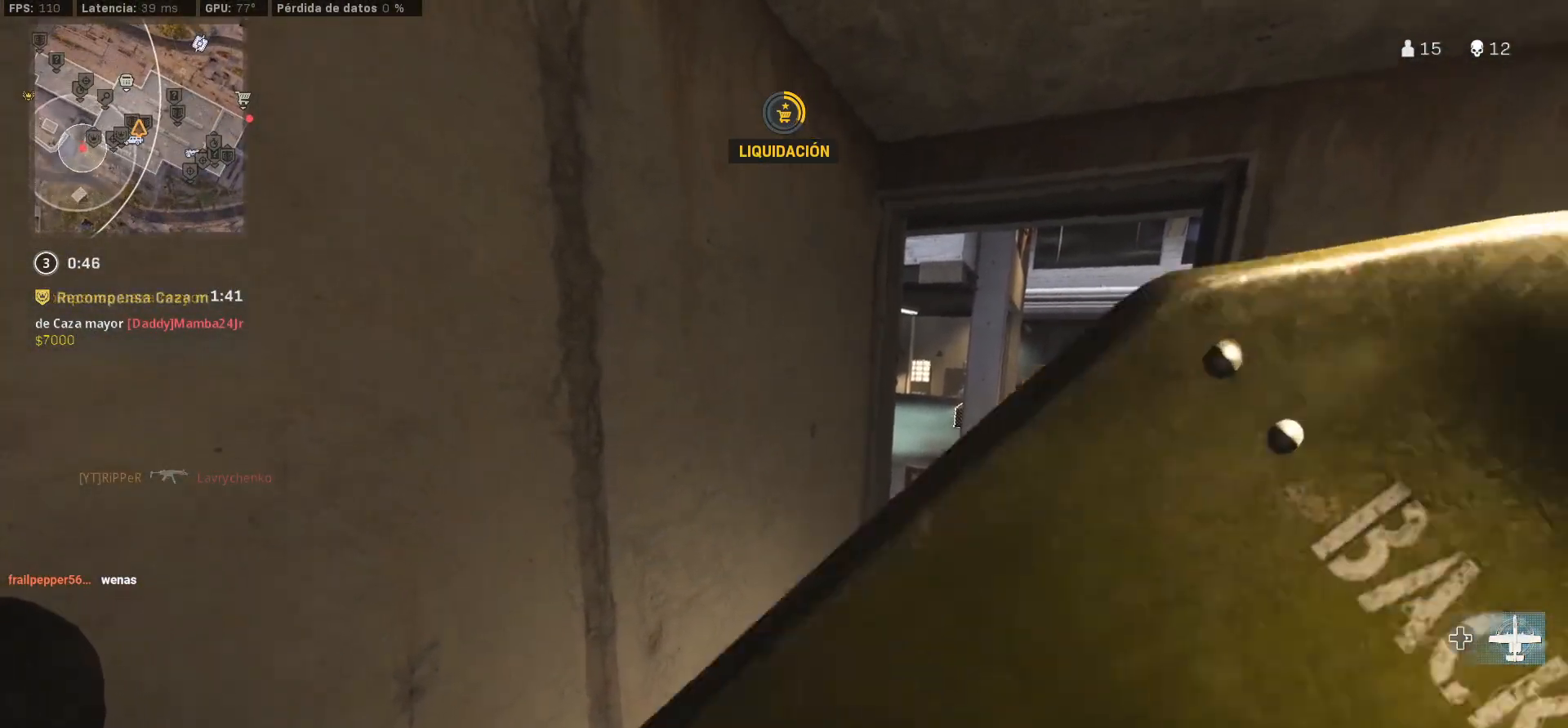
{"dt_ms": 500, "buttons": [], "left_stick": "center", "right_stick": "center", "events": []}
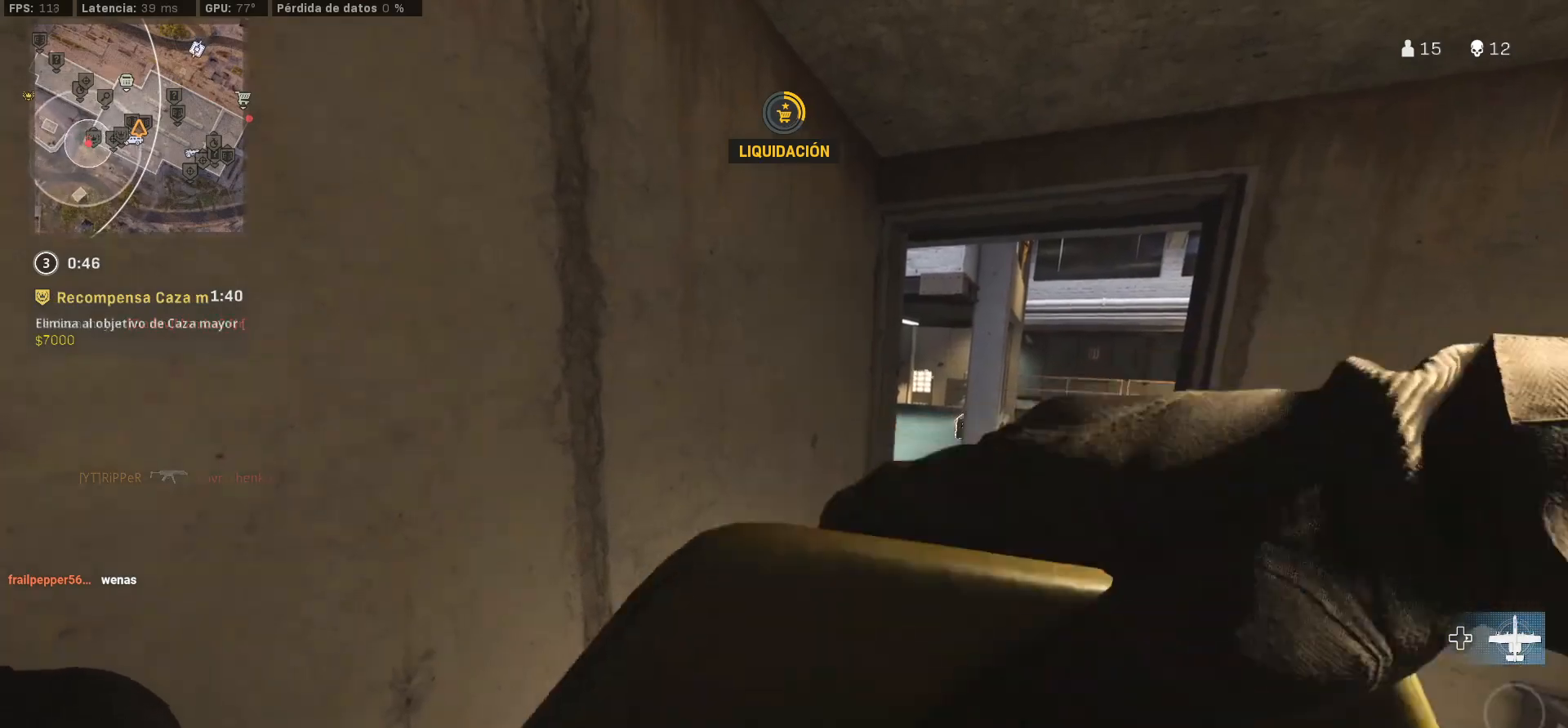
{"dt_ms": 500, "buttons": [], "left_stick": "center", "right_stick": "center", "events": []}
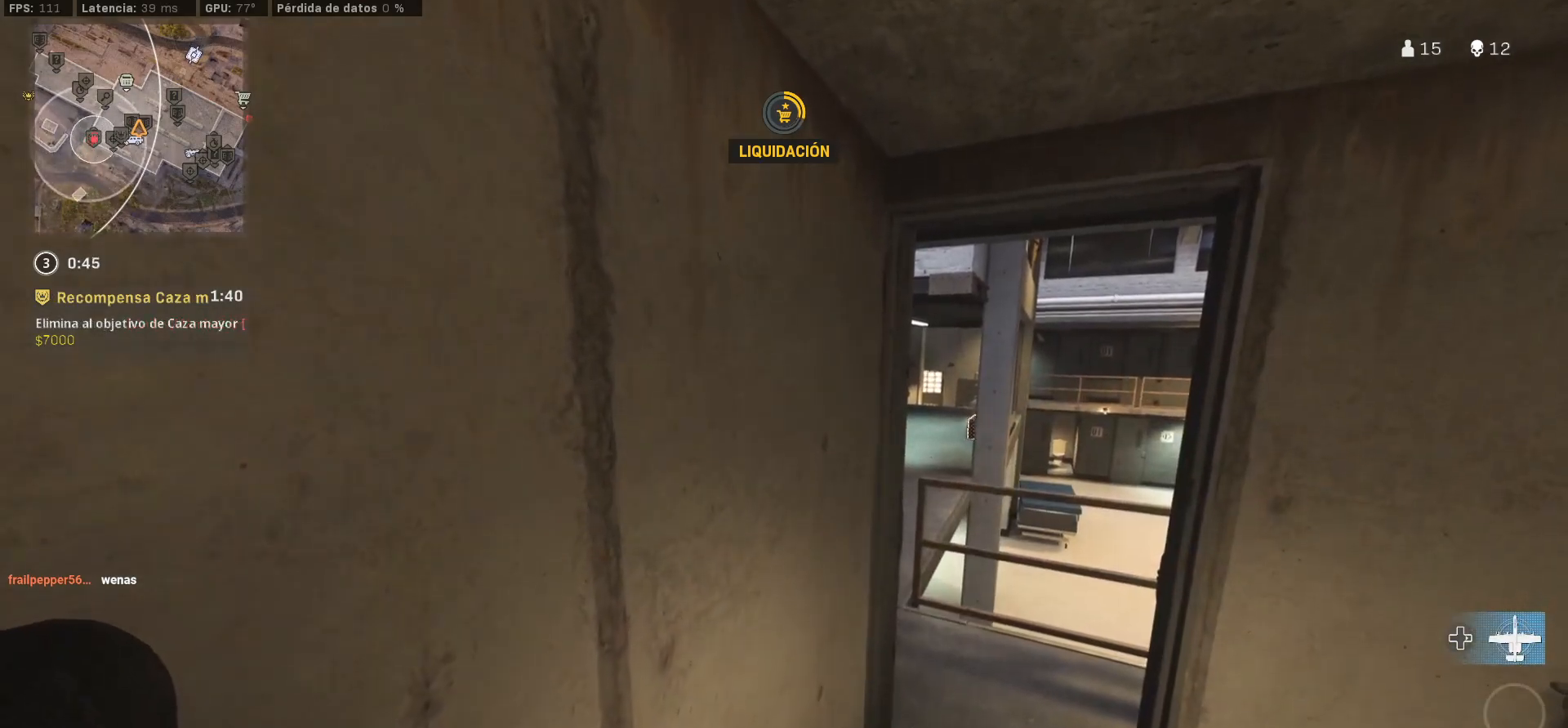
{"dt_ms": 500, "buttons": [], "left_stick": "center", "right_stick": "center", "events": []}
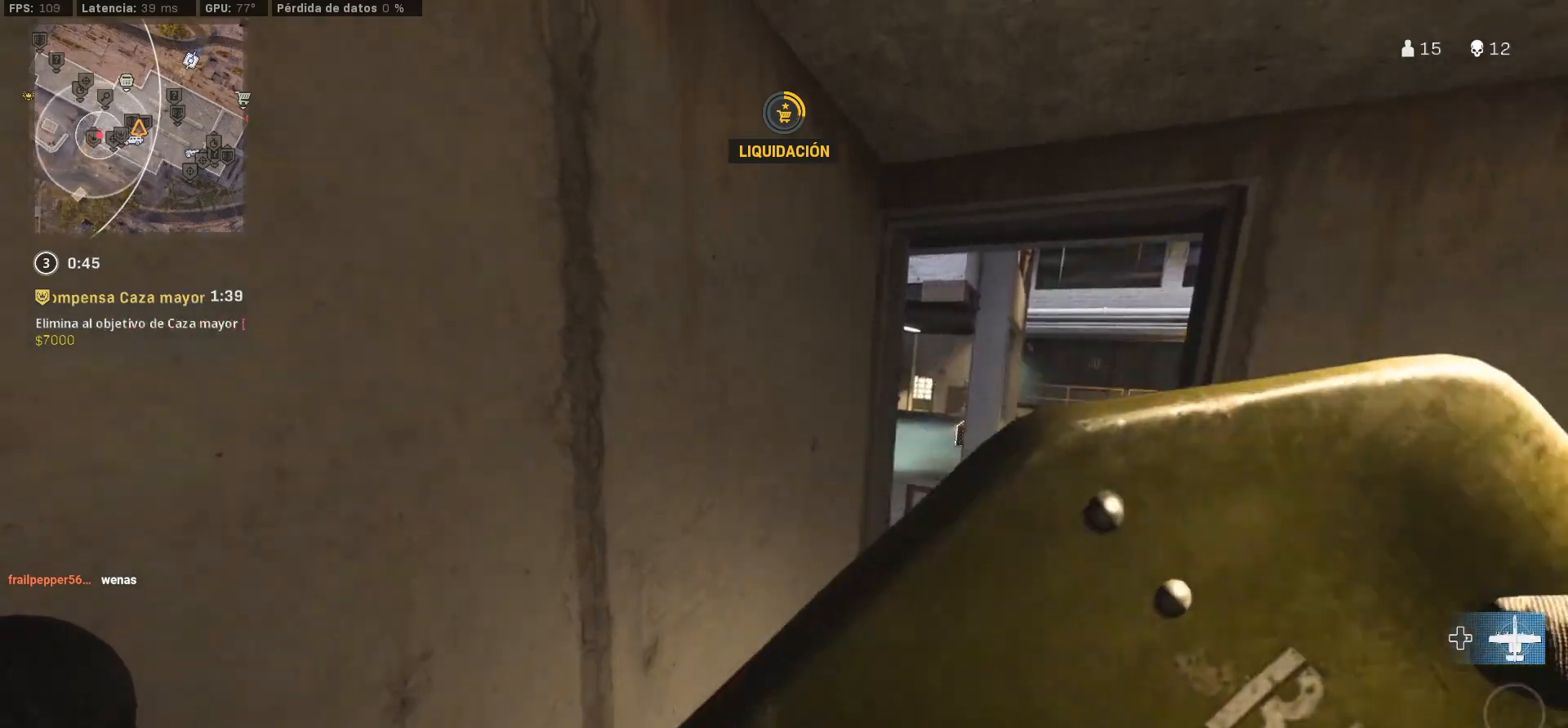
{"dt_ms": 500, "buttons": [], "left_stick": "center", "right_stick": "center", "events": []}
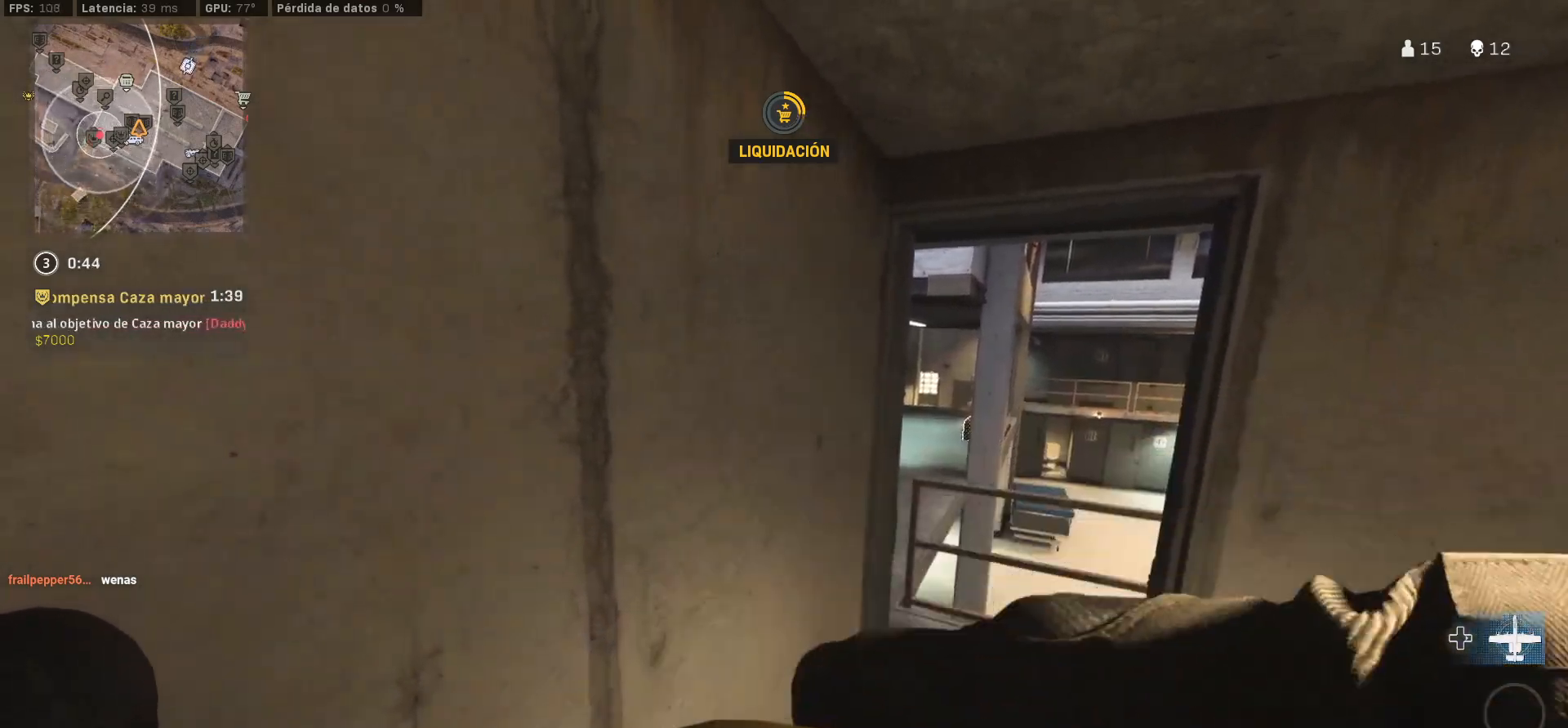
{"dt_ms": 500, "buttons": [], "left_stick": "center", "right_stick": "center", "events": [[67, "right_stick", "right"], [150, "right_stick", "center"]]}
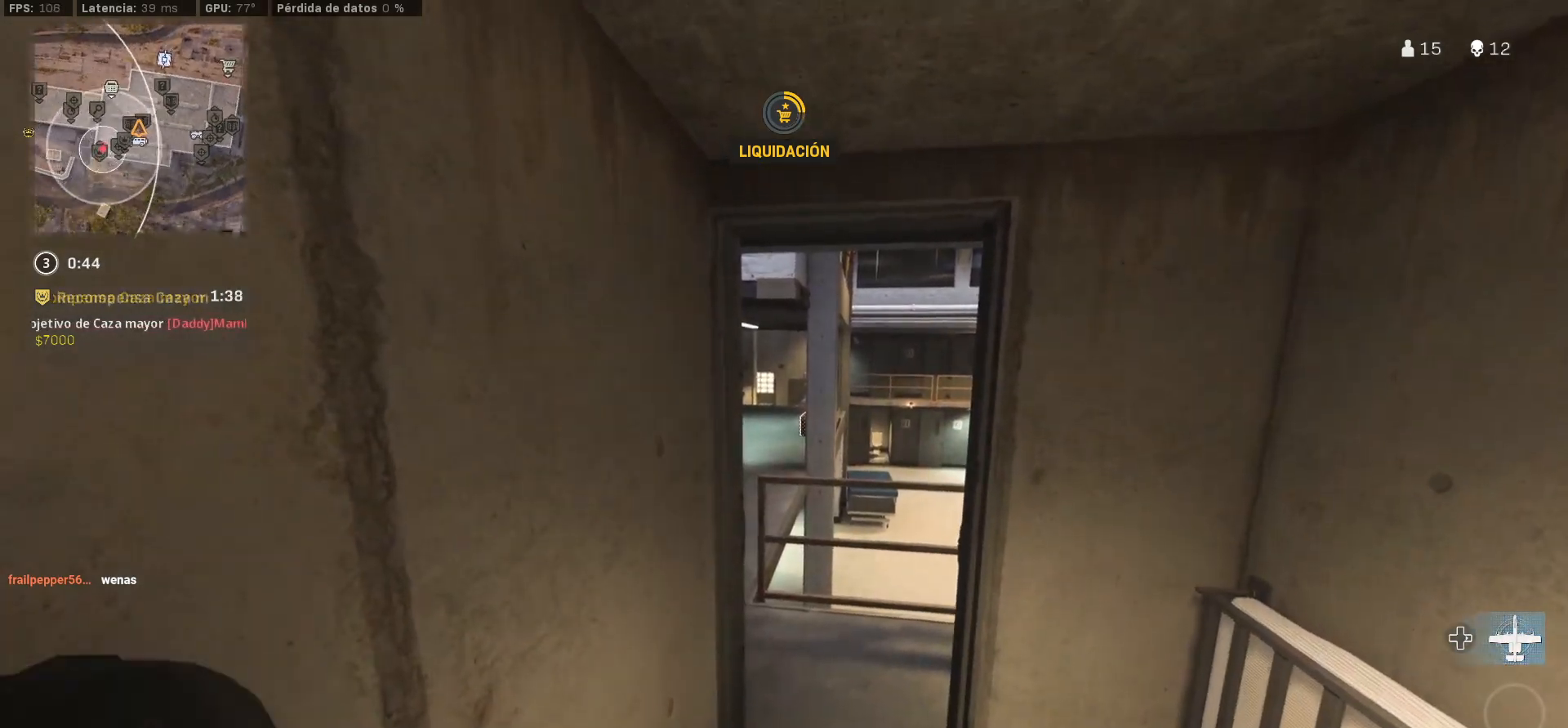
{"dt_ms": 500, "buttons": [], "left_stick": "up-right", "right_stick": "left", "events": [[67, "left_stick", "up-right"], [233, "left_stick", "center"], [333, "right_stick", "left"], [350, "left_stick", "up-right"], [400, "right_stick", "center"], [500, "right_stick", "left"]]}
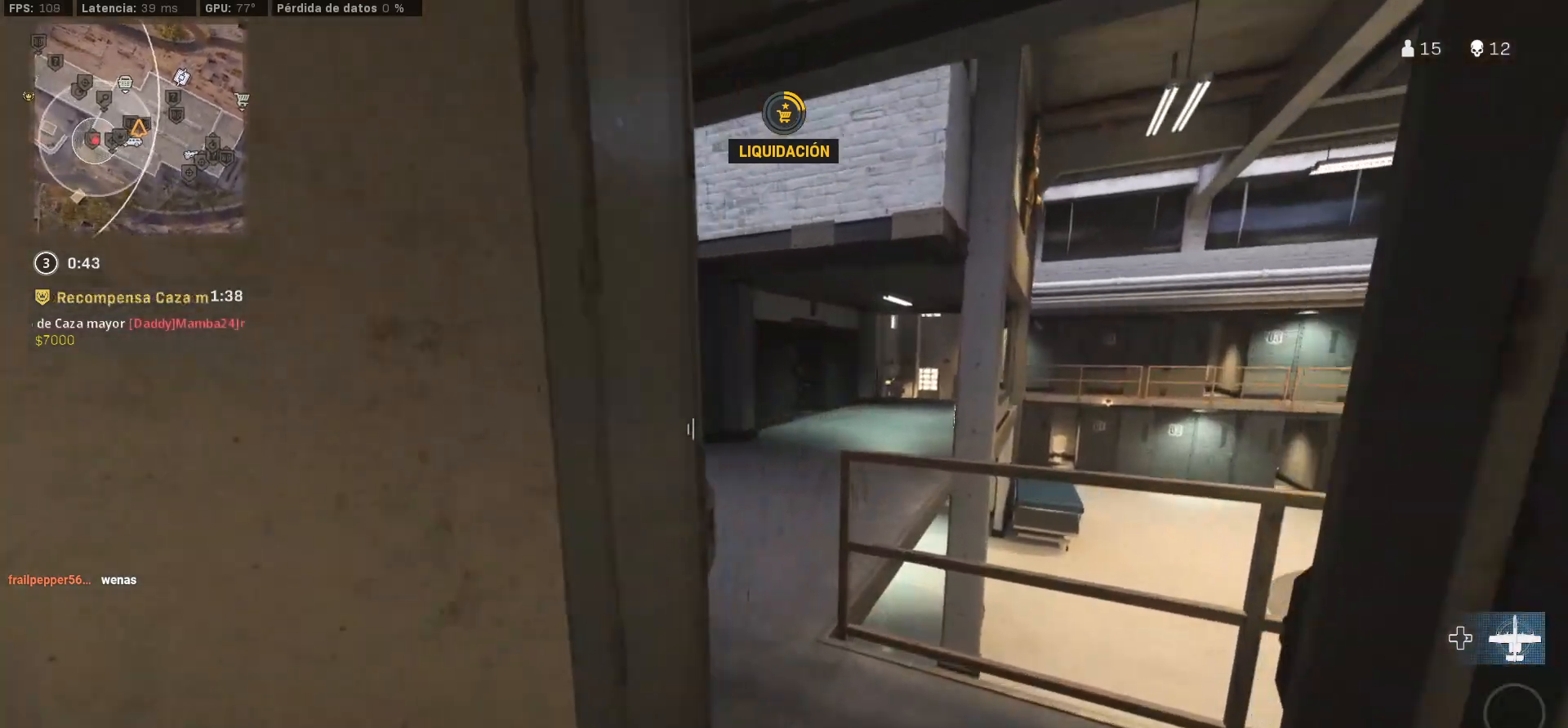
{"dt_ms": 500, "buttons": ["L1"], "left_stick": "down-right", "right_stick": "center", "events": [[150, "L1", "down"], [217, "right_stick", "center"], [500, "left_stick", "down-right"]]}
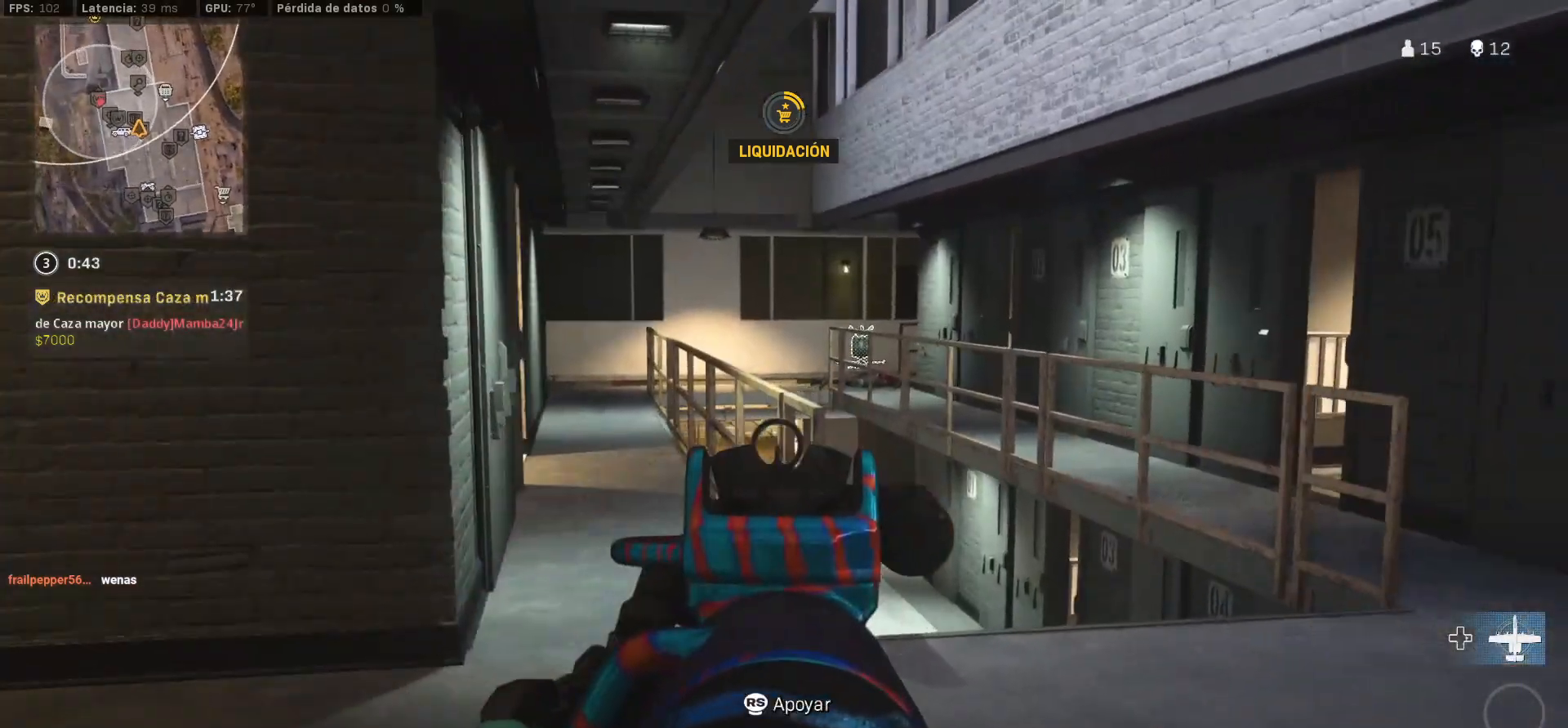
{"dt_ms": 500, "buttons": ["L1"], "left_stick": "center", "right_stick": "center", "events": [[67, "right_stick", "up-left"], [200, "CIRCLE", "down"], [200, "left_stick", "center"], [200, "right_stick", "center"], [283, "left_stick", "left"], [450, "CIRCLE", "up"], [450, "left_stick", "center"]]}
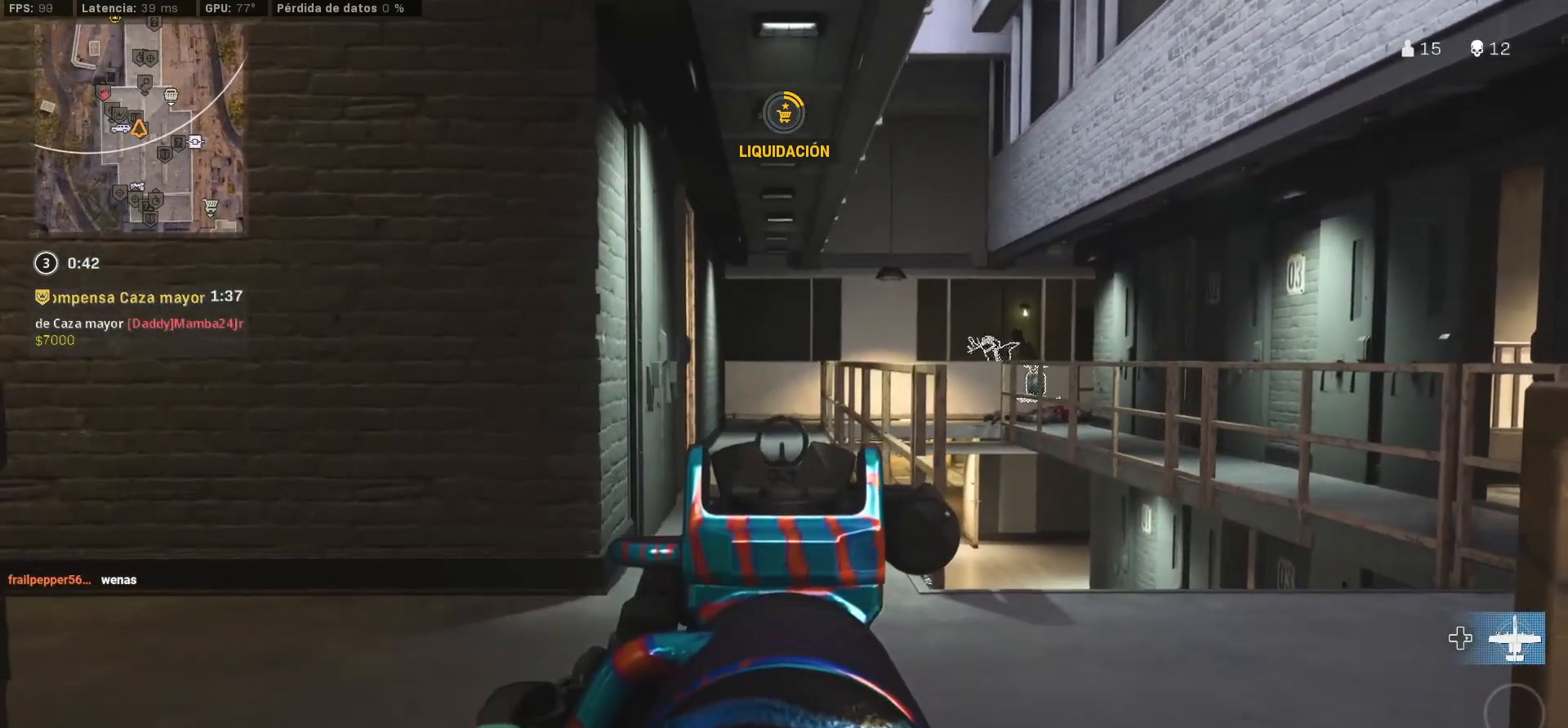
{"dt_ms": 1000, "buttons": ["L1"], "left_stick": "right", "right_stick": "center"}
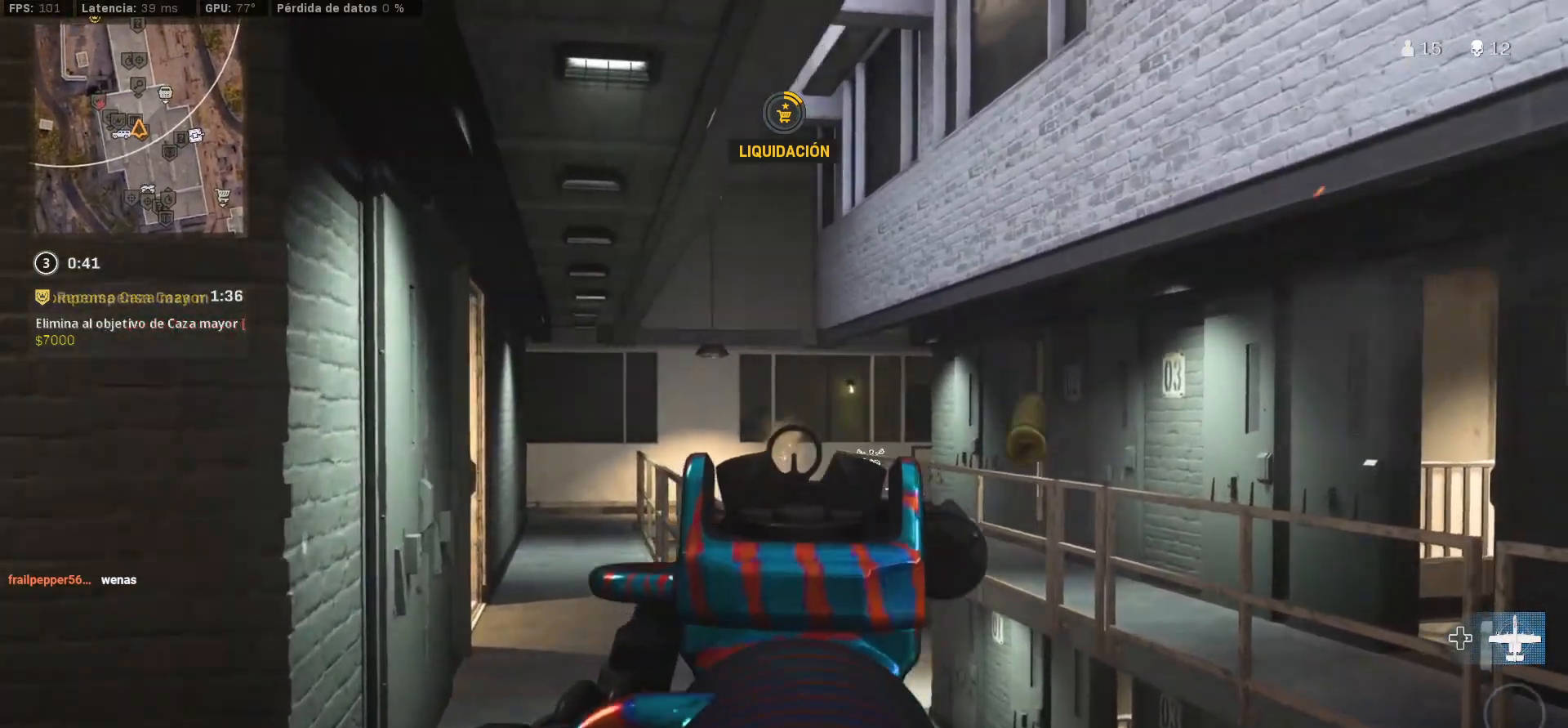
{"dt_ms": 500, "buttons": ["L1"], "left_stick": "up-right", "right_stick": "center", "events": [[67, "left_stick", "left"], [133, "left_stick", "up-left"], [267, "left_stick", "up-right"], [317, "right_stick", "down"], [367, "right_stick", "center"]]}
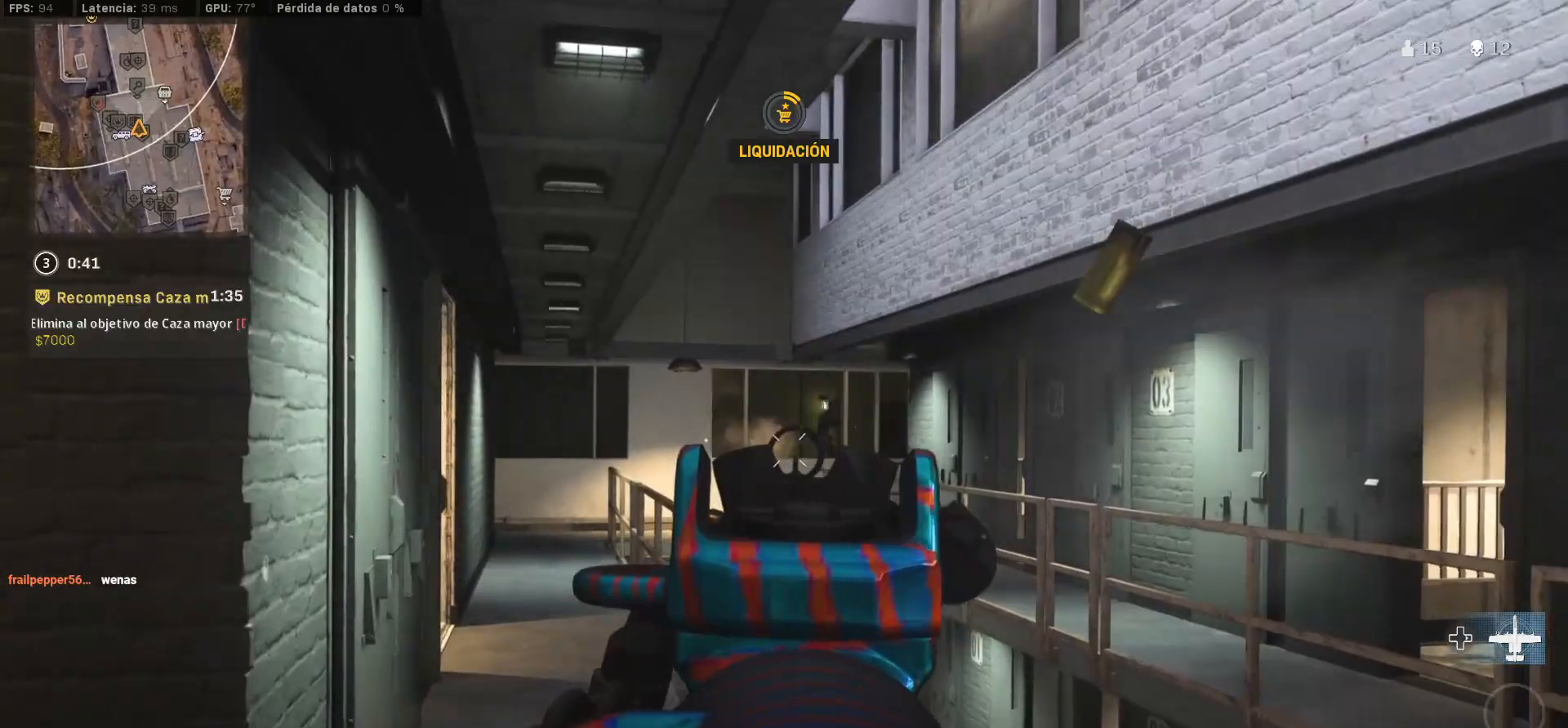
{"dt_ms": 500, "buttons": [], "left_stick": "up-right", "right_stick": "center", "events": [[100, "right_stick", "down-right"], [200, "right_stick", "left"], [250, "right_stick", "center"], [317, "L1", "up"], [317, "right_stick", "right"], [417, "L3", "down"], [450, "right_stick", "center"], [500, "L3", "up"]]}
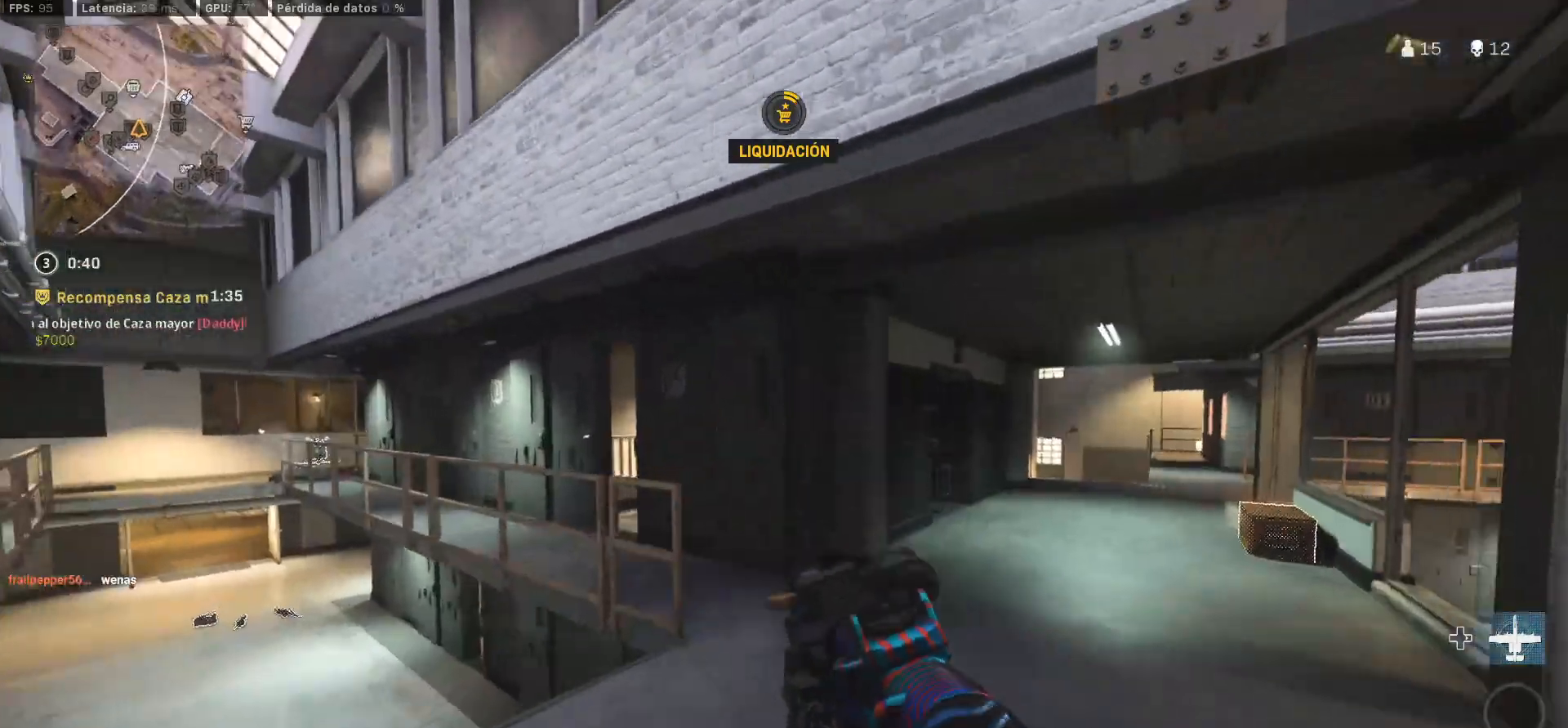
{"dt_ms": 500, "buttons": [], "left_stick": "up", "right_stick": "center", "events": [[100, "L3", "down"], [167, "right_stick", "down-right"], [217, "L3", "up"], [350, "SQUARE", "down"], [350, "right_stick", "center"], [450, "SQUARE", "up"], [450, "left_stick", "up"]]}